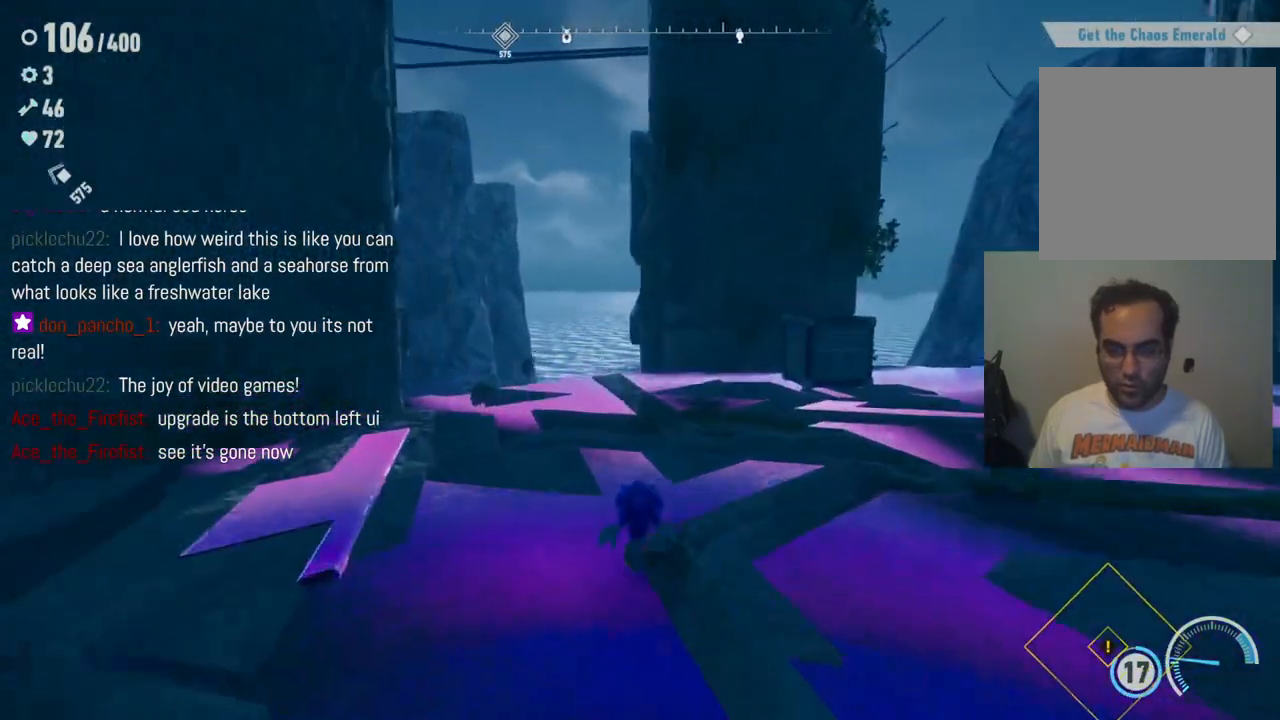
Gameplay with a controller (Xbox layout); each line is a JSON object with the inputs held at the frame after it (dt_ms = milliseconds from this image to that frame). "events" lists button and stick changes between this image and that frame as [ms after this image, input, new state], when the widget could be followed in between. Not read: A L3 R3.
{"dt_ms": 500, "buttons": [], "left_stick": "up-left", "right_stick": "center", "events": [[117, "left_stick", "up-left"]]}
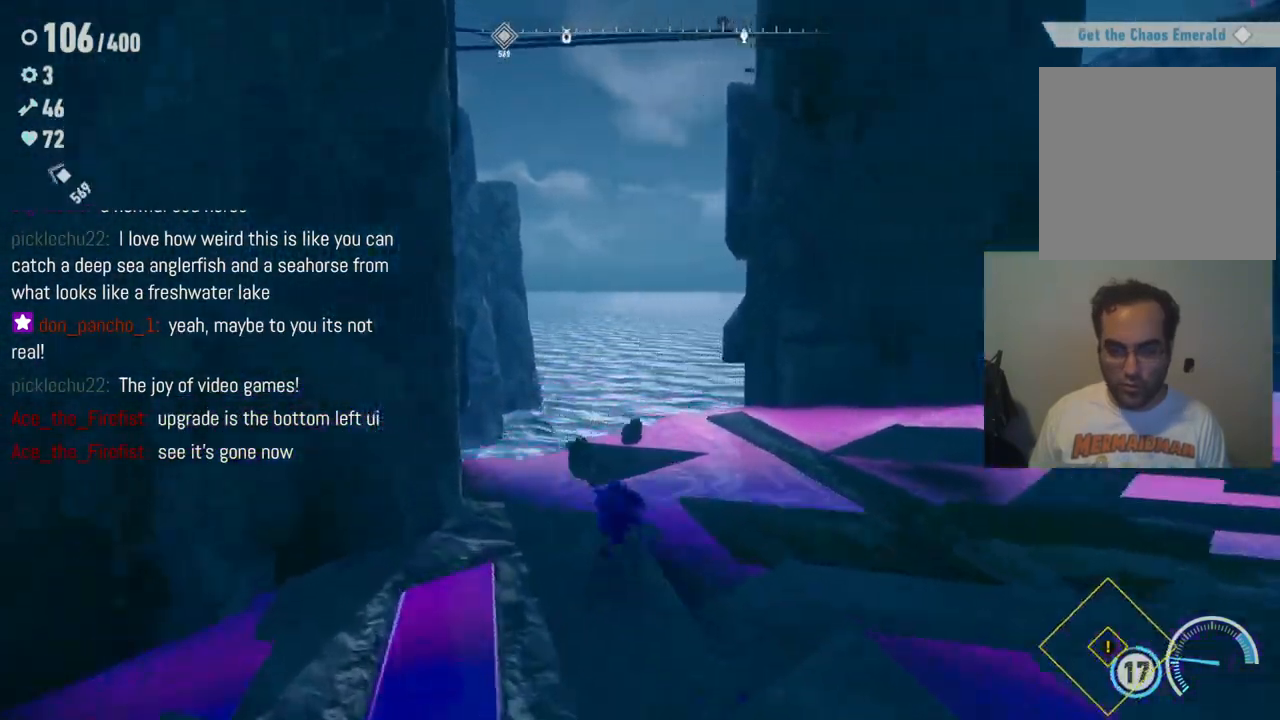
{"dt_ms": 500, "buttons": [], "left_stick": "right", "right_stick": "center", "events": [[50, "left_stick", "up"], [267, "left_stick", "up-right"], [367, "left_stick", "right"]]}
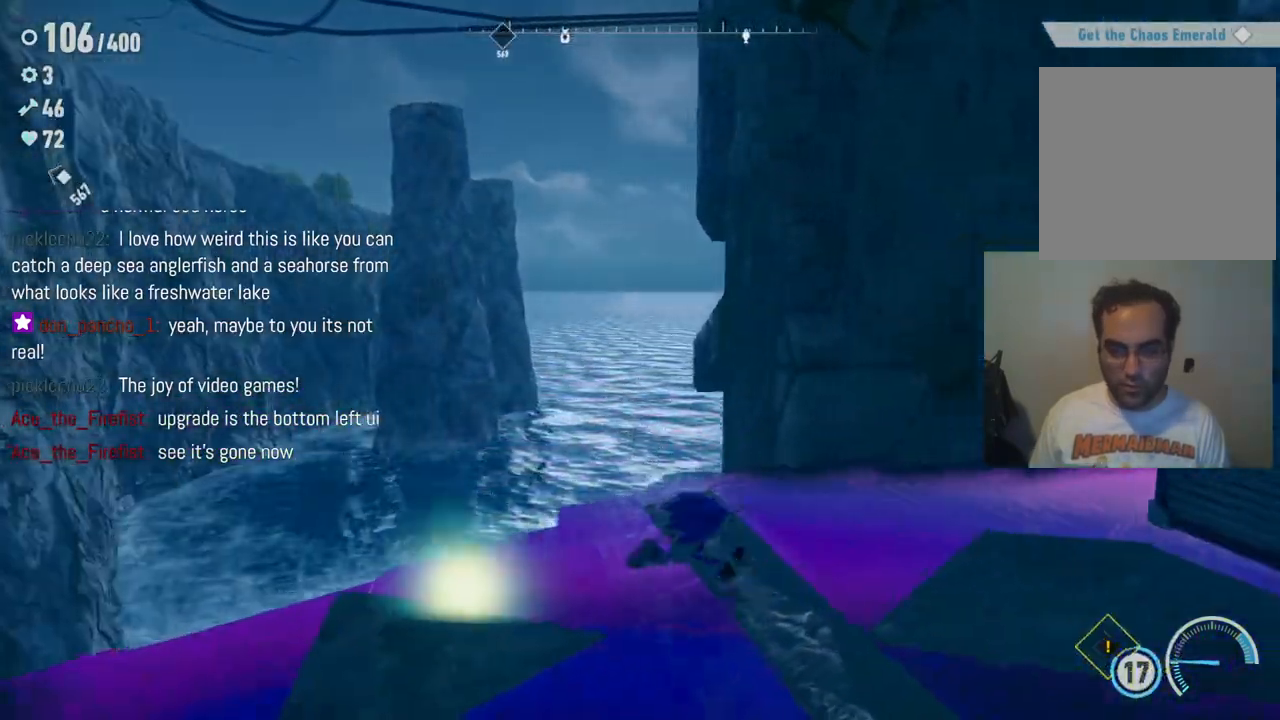
{"dt_ms": 500, "buttons": [], "left_stick": "down-right", "right_stick": "center", "events": [[317, "X", "down"], [367, "left_stick", "down-right"], [467, "X", "up"]]}
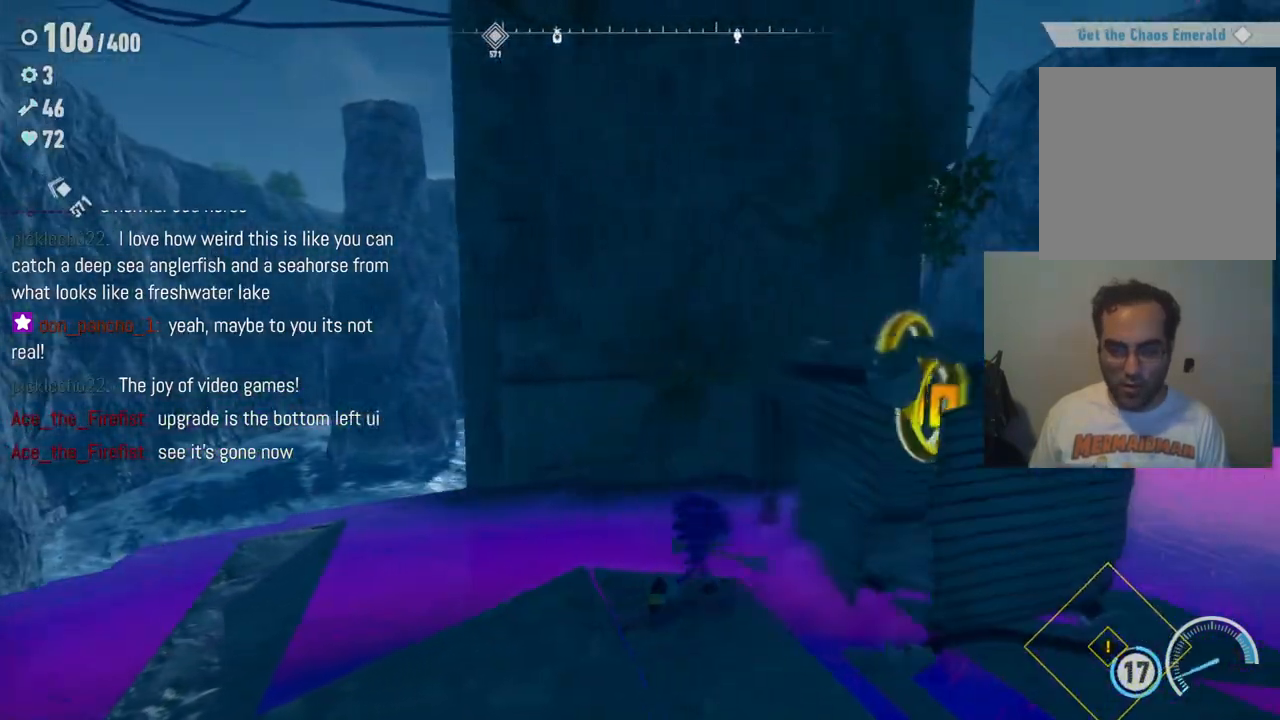
{"dt_ms": 500, "buttons": [], "left_stick": "up-left", "right_stick": "center", "events": [[283, "left_stick", "up-right"], [433, "left_stick", "up-left"]]}
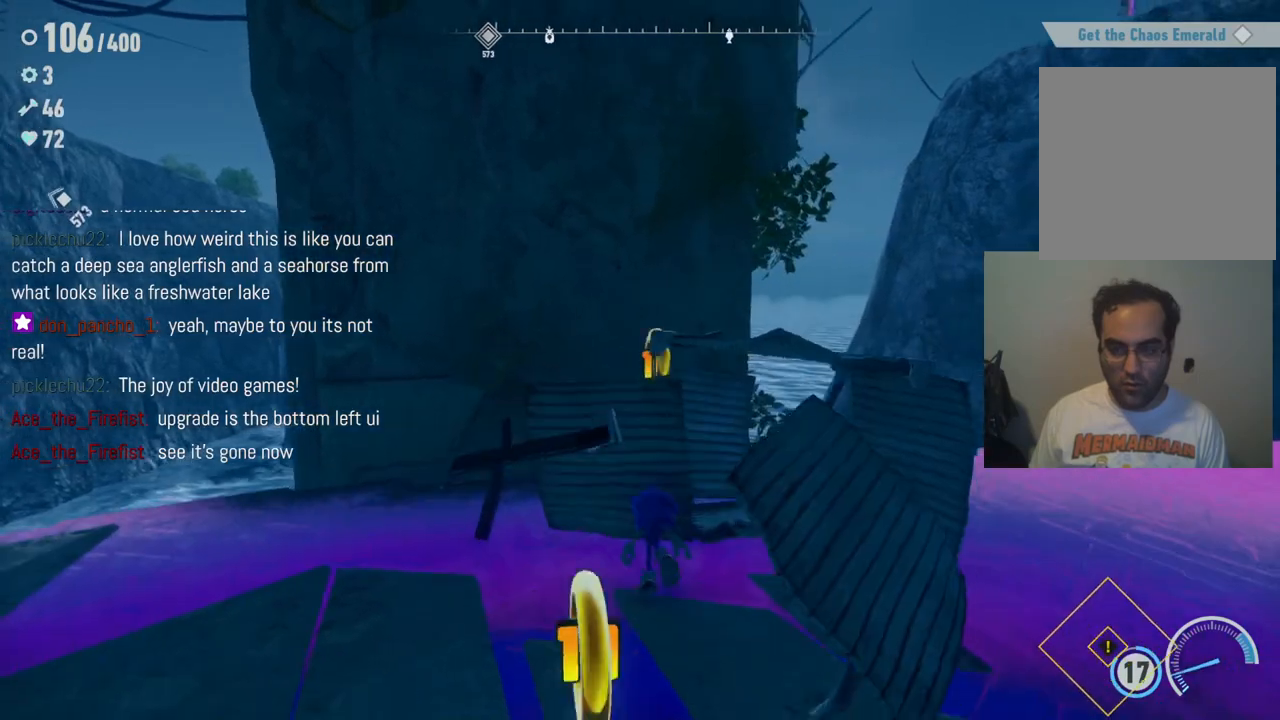
{"dt_ms": 500, "buttons": [], "left_stick": "down-right", "right_stick": "center", "events": [[117, "left_stick", "down-left"], [317, "left_stick", "down-right"]]}
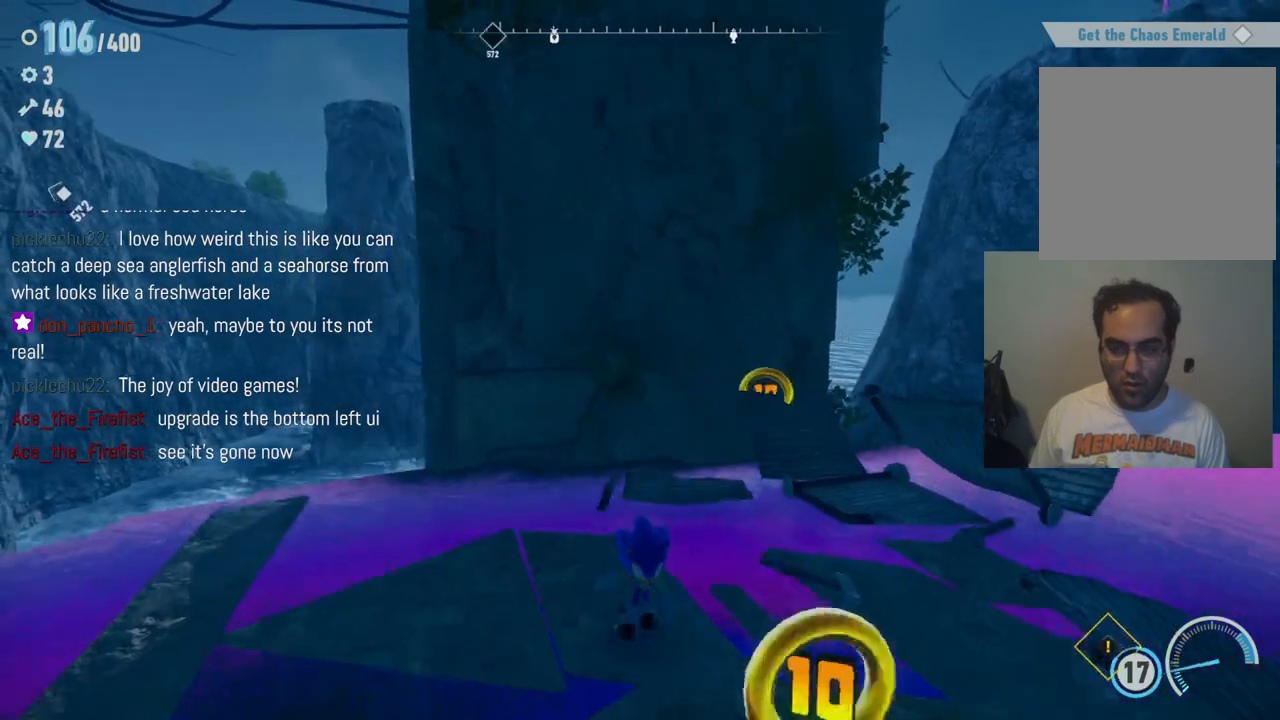
{"dt_ms": 500, "buttons": [], "left_stick": "up", "right_stick": "center", "events": [[250, "left_stick", "up-right"], [350, "left_stick", "up"]]}
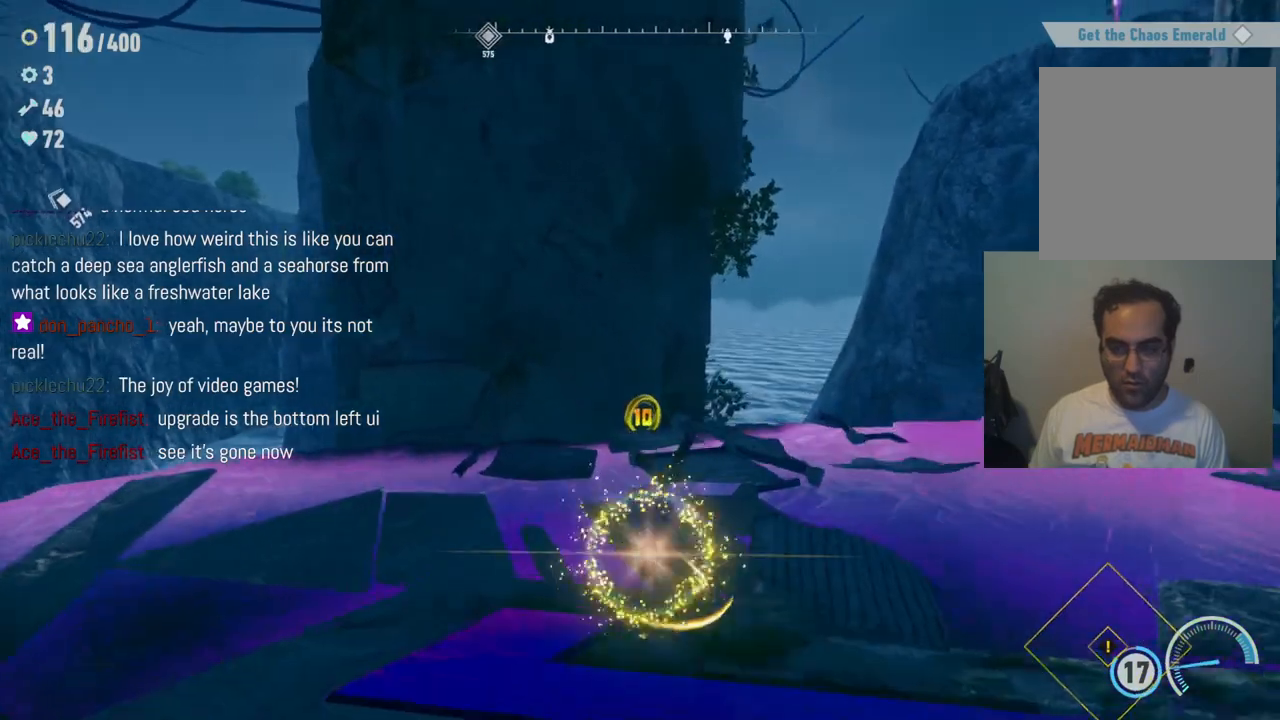
{"dt_ms": 1000, "buttons": [], "left_stick": "up-right", "right_stick": "right", "events": [[33, "right_stick", "right"], [500, "left_stick", "up-right"], [600, "left_stick", "right"], [983, "left_stick", "up-right"]]}
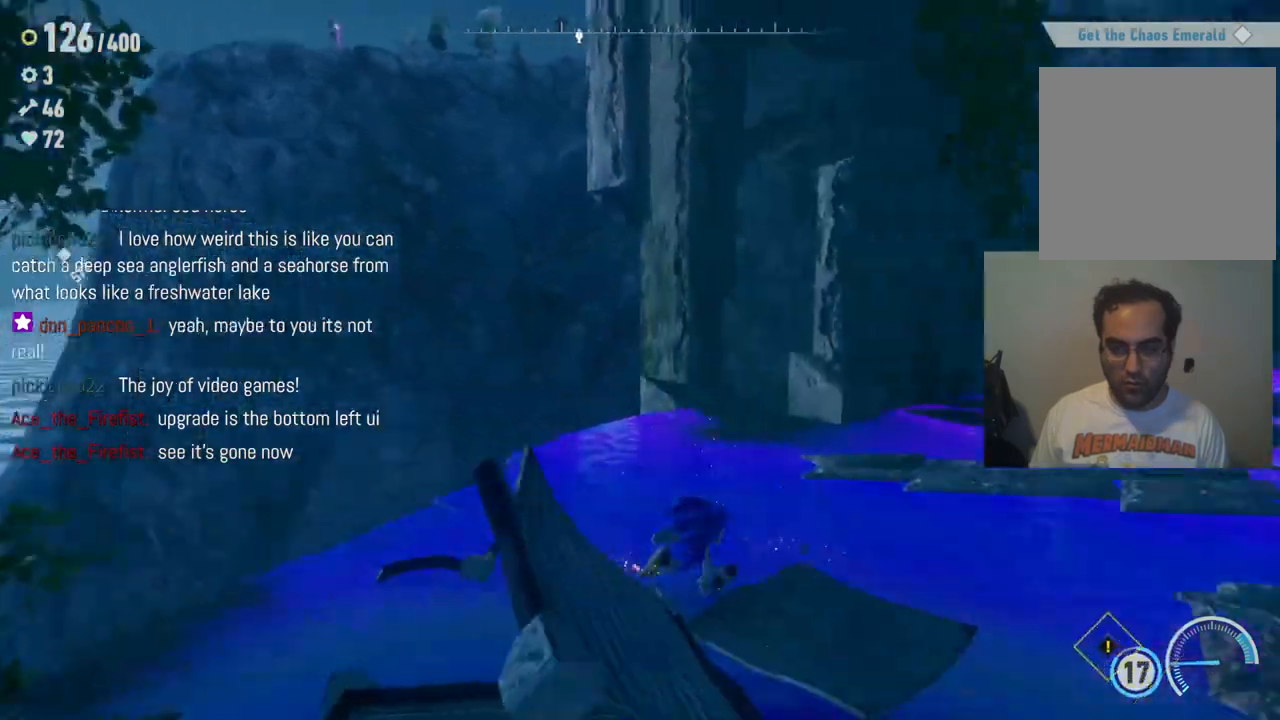
{"dt_ms": 500, "buttons": [], "left_stick": "up-right", "right_stick": "right", "events": []}
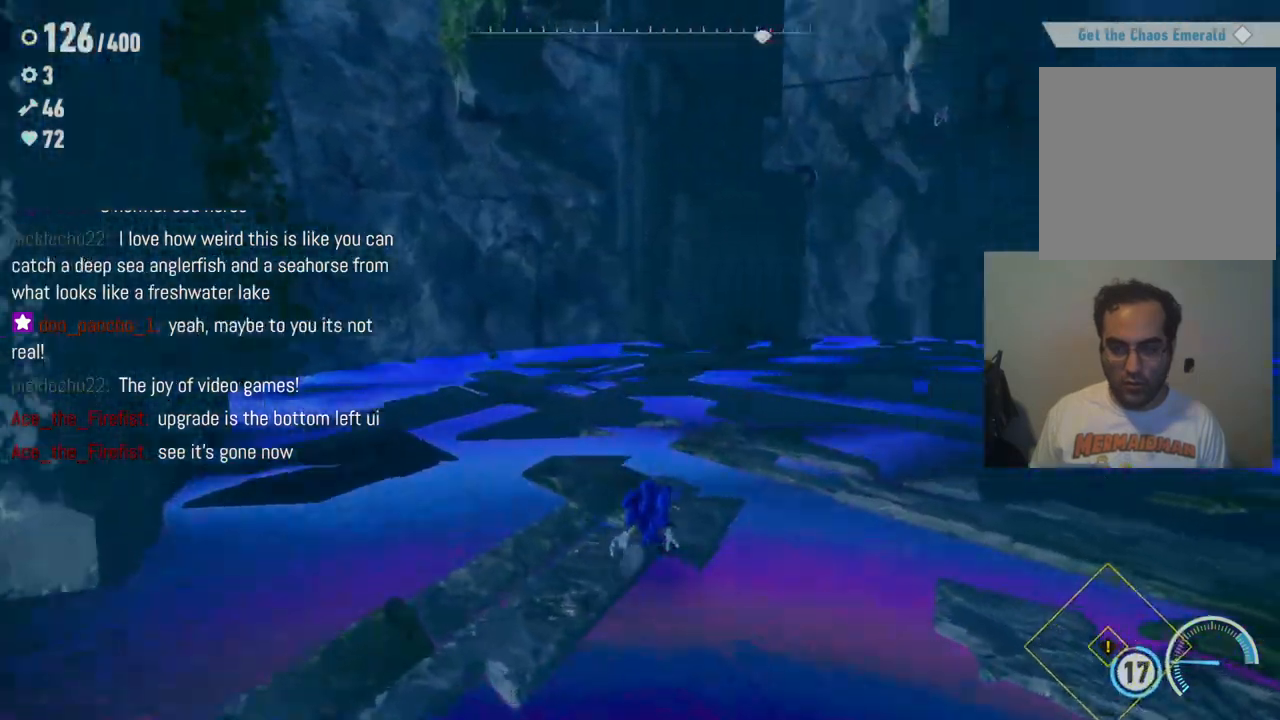
{"dt_ms": 500, "buttons": [], "left_stick": "up-right", "right_stick": "right", "events": []}
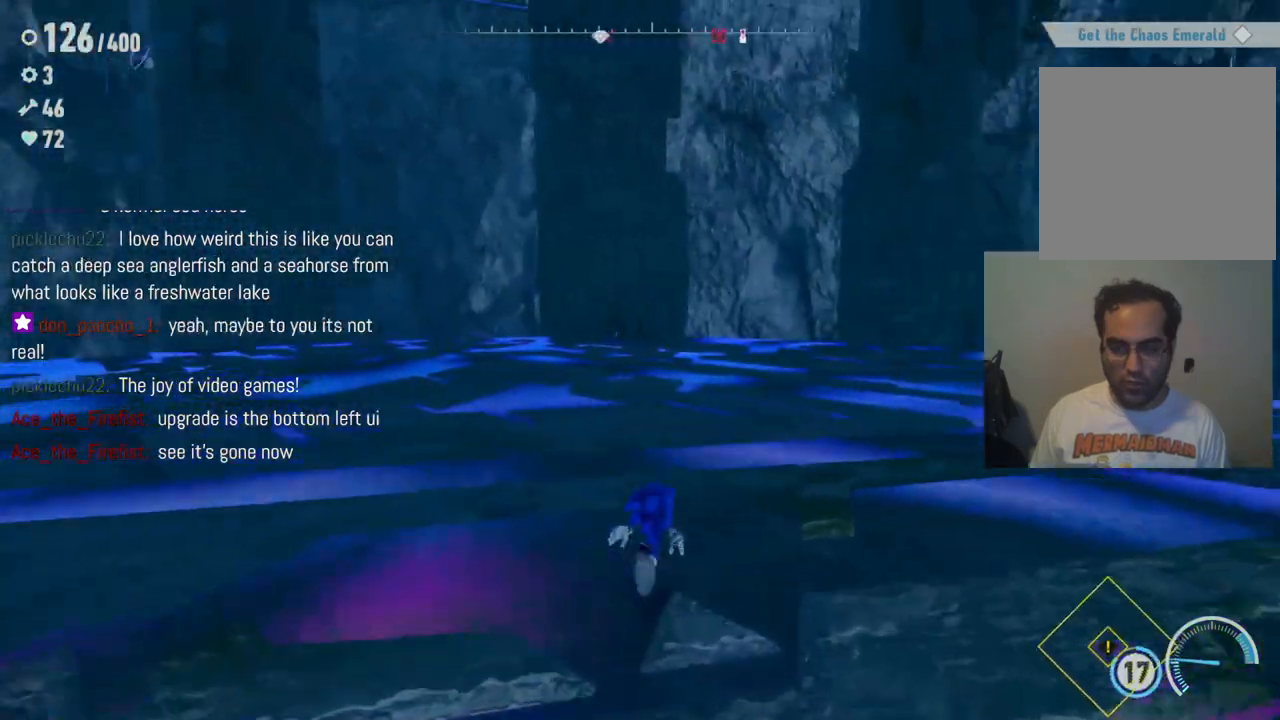
{"dt_ms": 1000, "buttons": [], "left_stick": "up", "right_stick": "center", "events": [[67, "right_stick", "center"], [133, "left_stick", "up"], [417, "right_stick", "right"], [583, "right_stick", "center"]]}
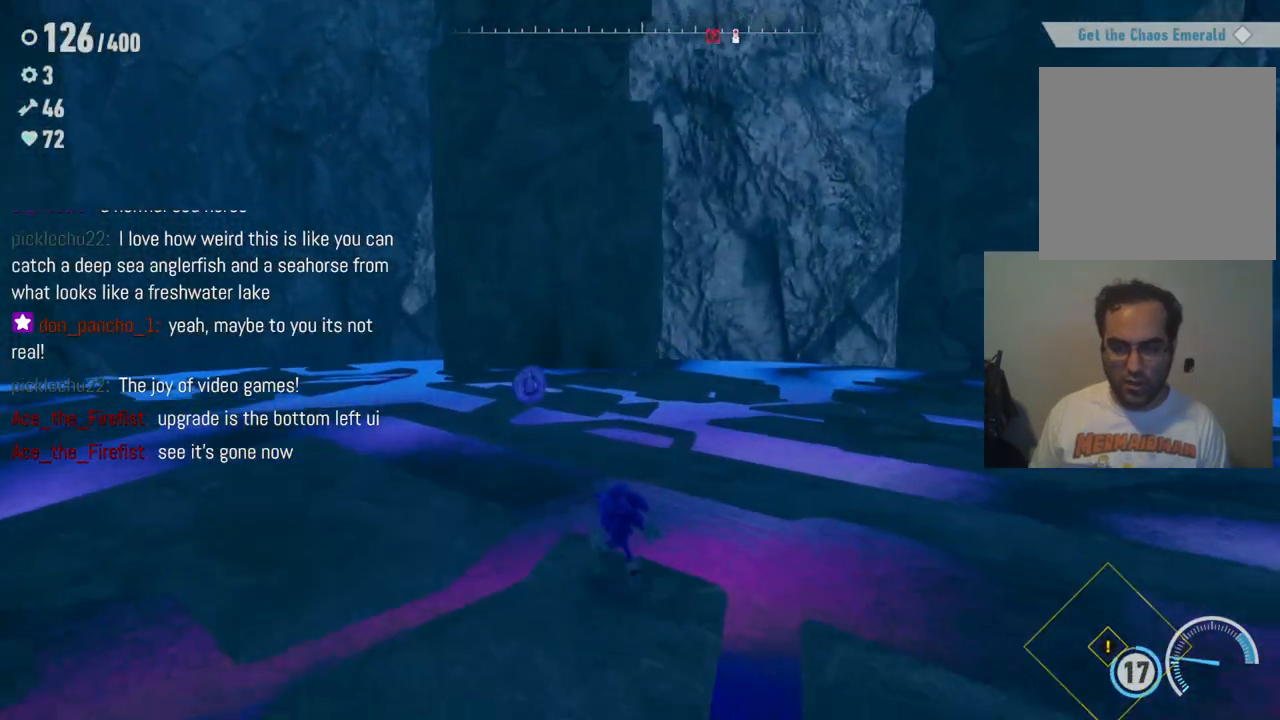
{"dt_ms": 500, "buttons": [], "left_stick": "up-right", "right_stick": "left", "events": [[217, "right_stick", "left"], [333, "left_stick", "up-right"]]}
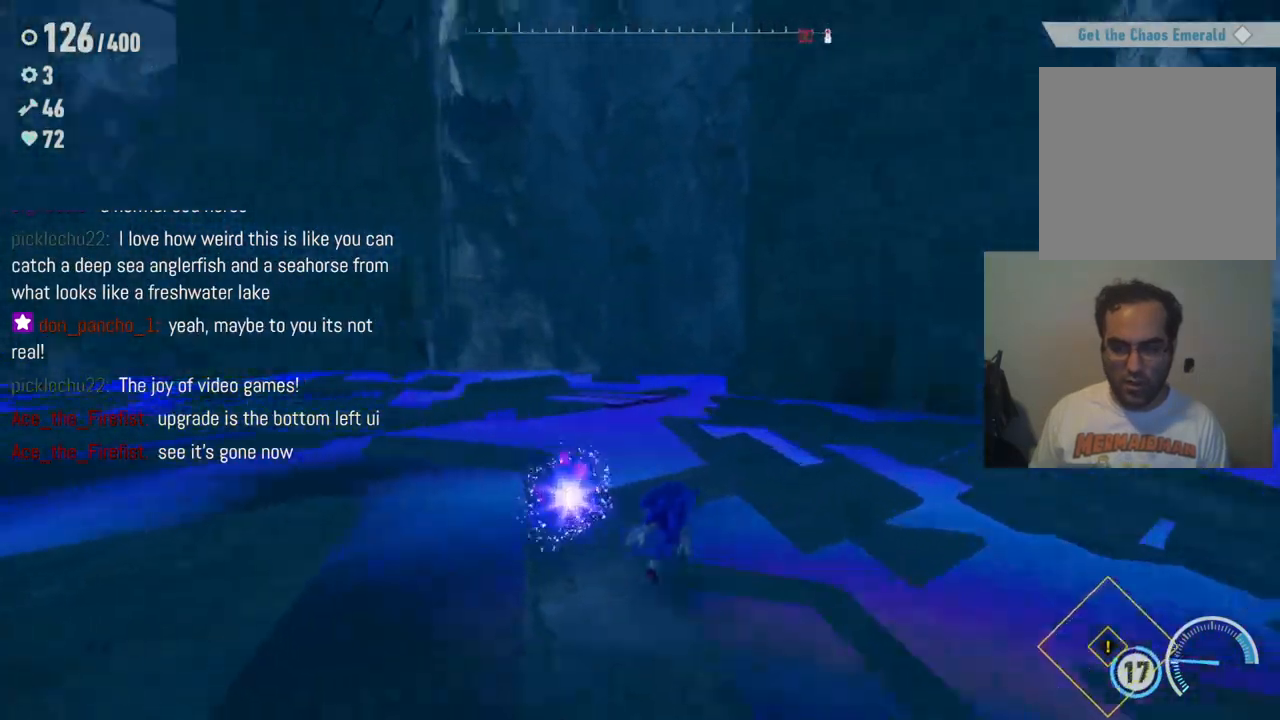
{"dt_ms": 500, "buttons": [], "left_stick": "down-left", "right_stick": "left", "events": [[200, "left_stick", "down-right"], [317, "left_stick", "down"], [500, "left_stick", "down-left"]]}
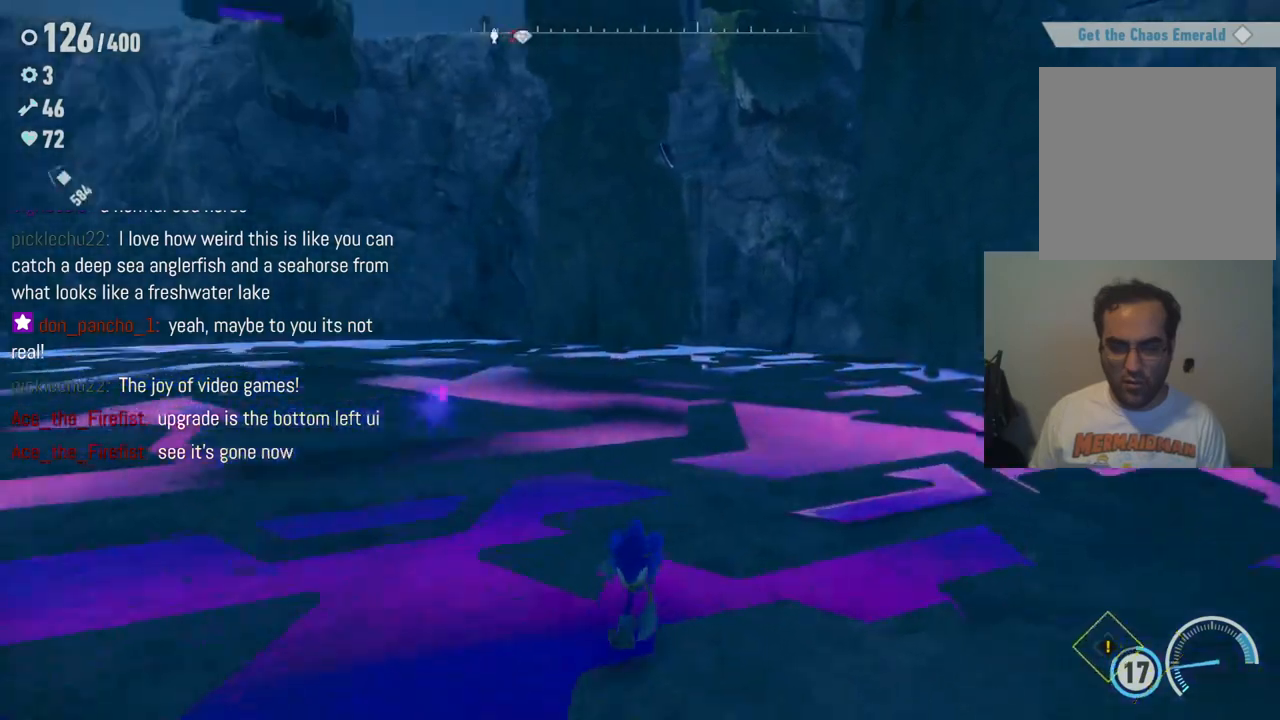
{"dt_ms": 500, "buttons": [], "left_stick": "up-right", "right_stick": "left", "events": [[167, "left_stick", "center"], [217, "left_stick", "up"], [300, "left_stick", "up-right"]]}
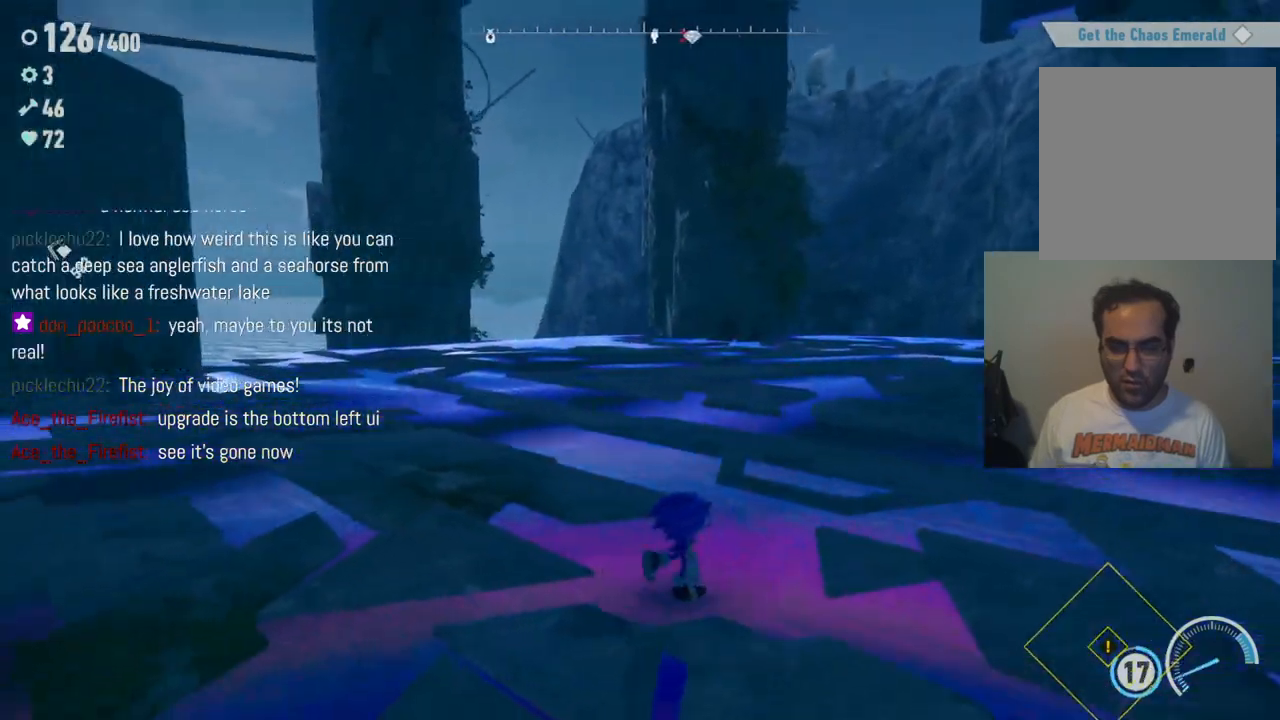
{"dt_ms": 500, "buttons": [], "left_stick": "right", "right_stick": "left", "events": [[83, "left_stick", "right"], [83, "right_stick", "center"], [350, "right_stick", "up-left"], [483, "right_stick", "left"]]}
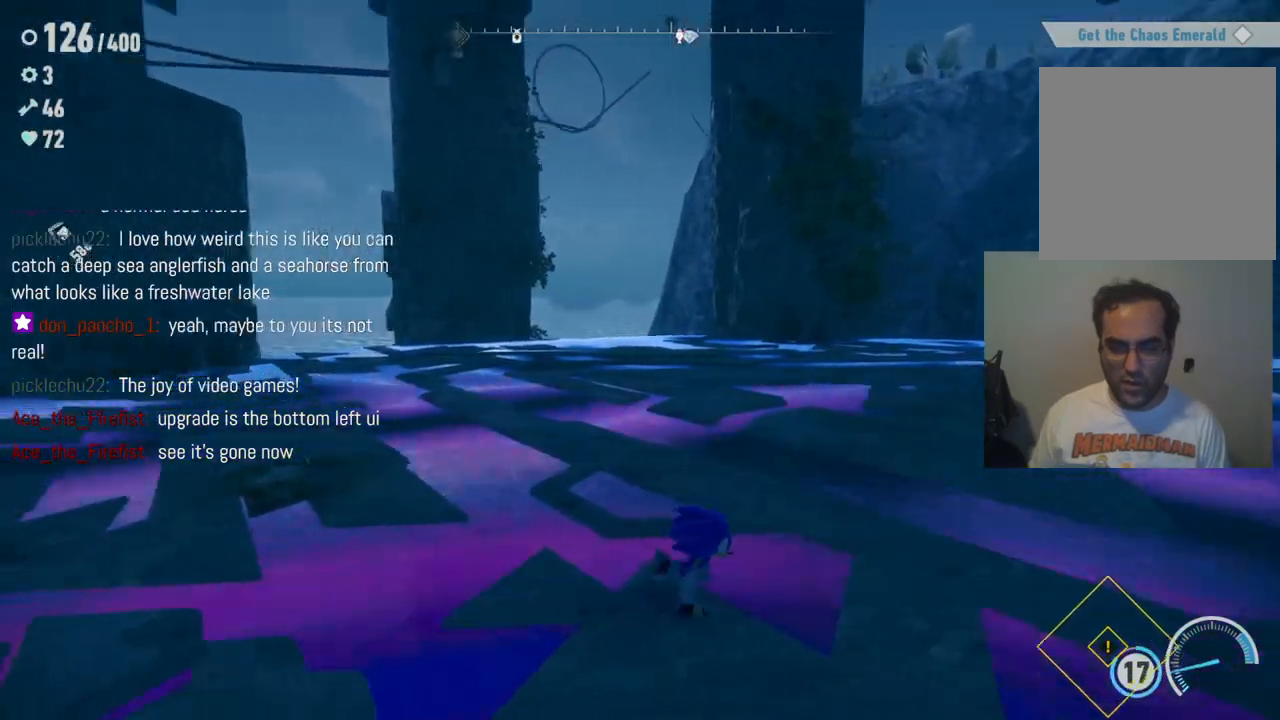
{"dt_ms": 500, "buttons": [], "left_stick": "right", "right_stick": "up-left", "events": [[433, "right_stick", "up-left"]]}